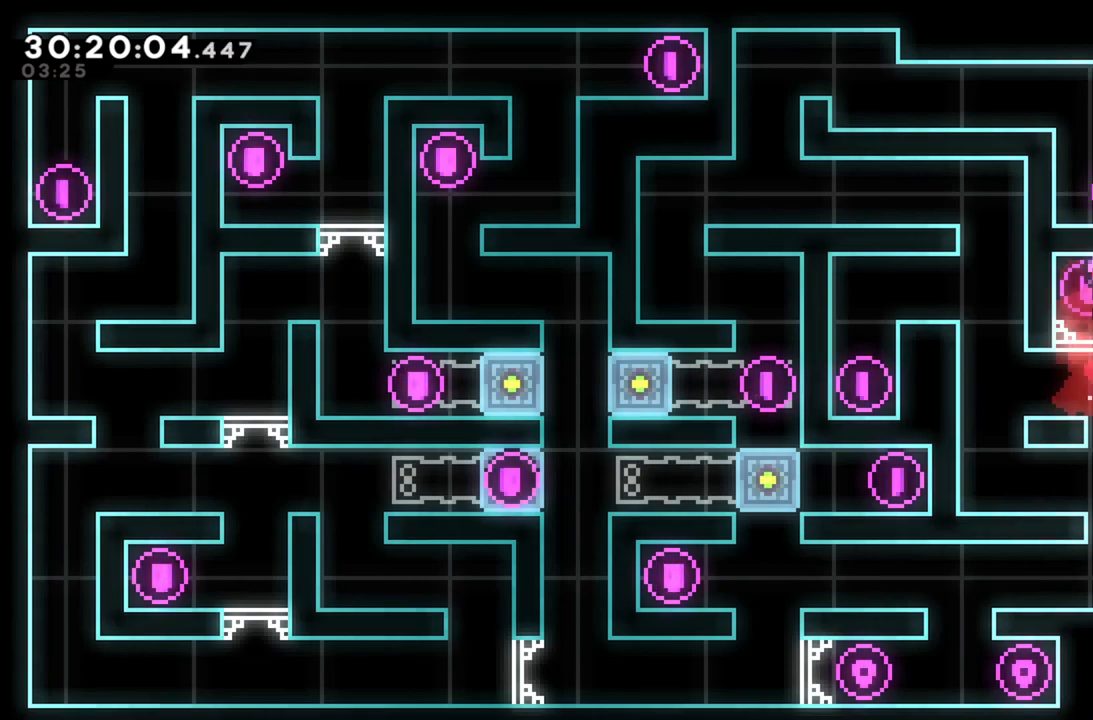
Gameplay with a controller (Xbox layout); each line is a JSON object with the inputs held at the frame after it. "events" lists button and stick changes between this image and that frame as [ms after this image, input, new state], when the widget could be followed in between. Not read: right_stick.
{"buttons": ["L2"], "left_stick": "up", "events": [[140, "R2", "up"]]}
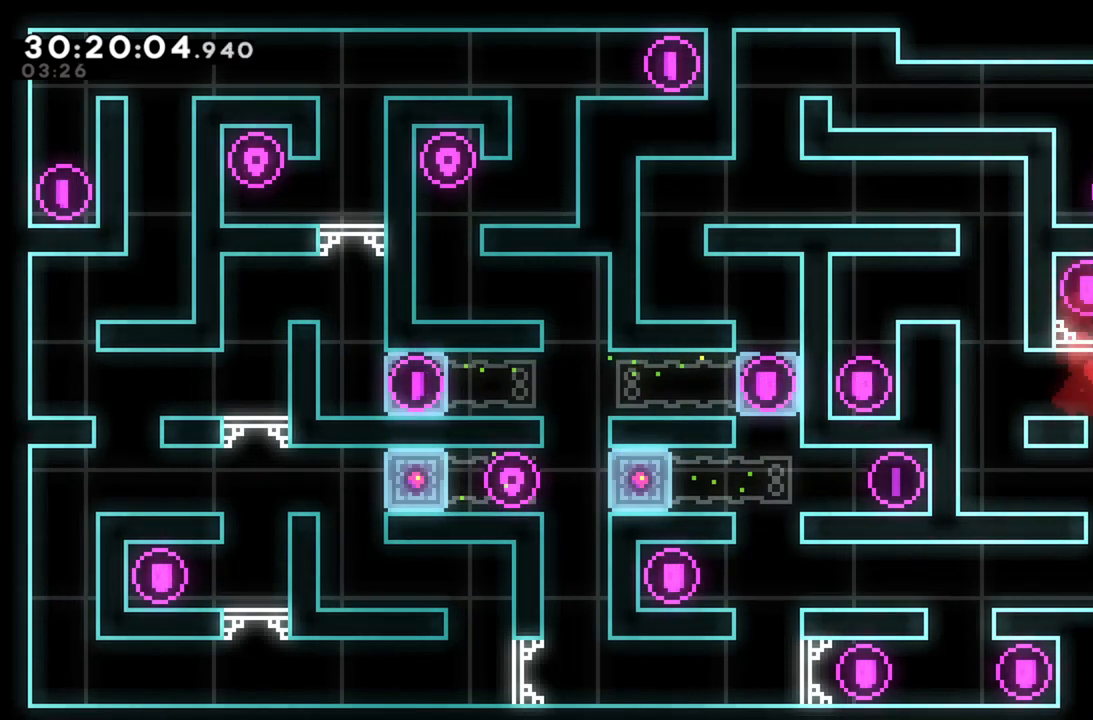
{"buttons": [], "left_stick": "left", "events": [[80, "A", "down"], [120, "left_stick", "up-left"], [160, "A", "up"], [220, "L2", "up"], [320, "left_stick", "center"], [400, "left_stick", "left"]]}
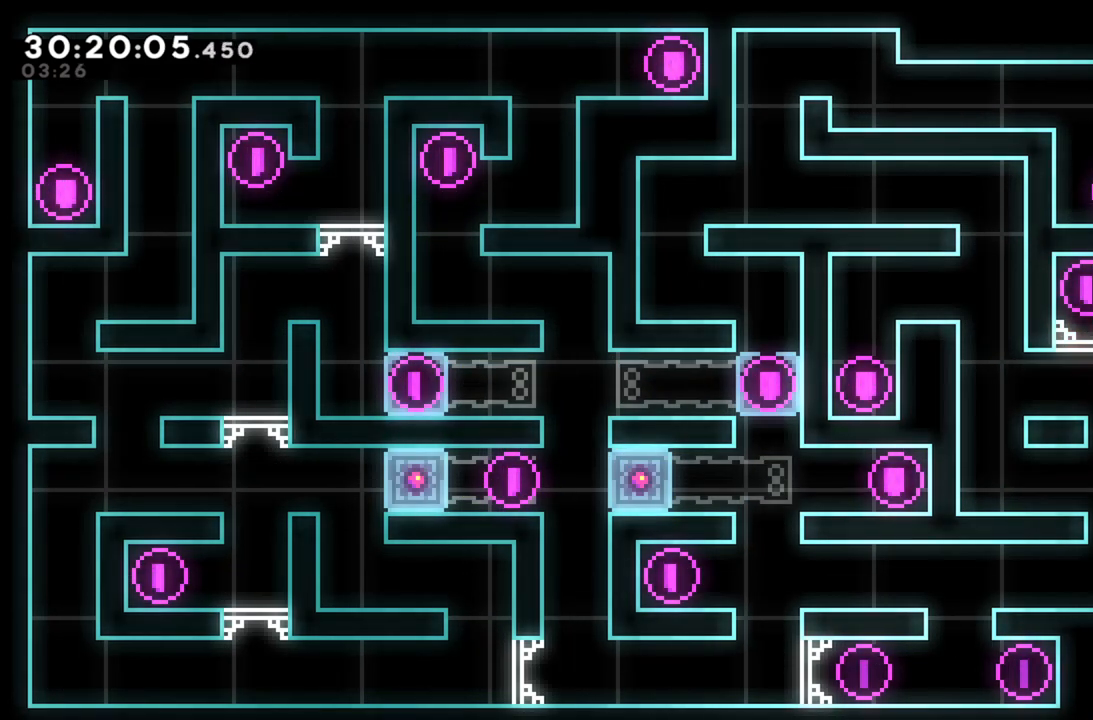
{"buttons": [], "left_stick": "left", "events": []}
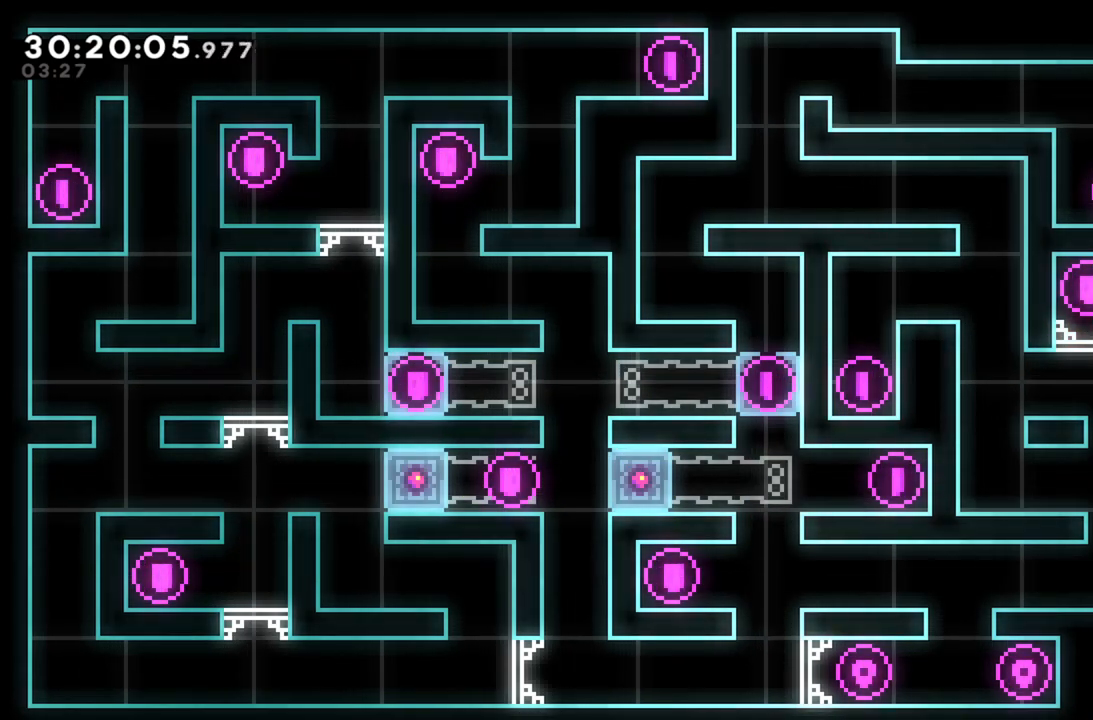
{"buttons": [], "left_stick": "center", "events": [[400, "left_stick", "center"]]}
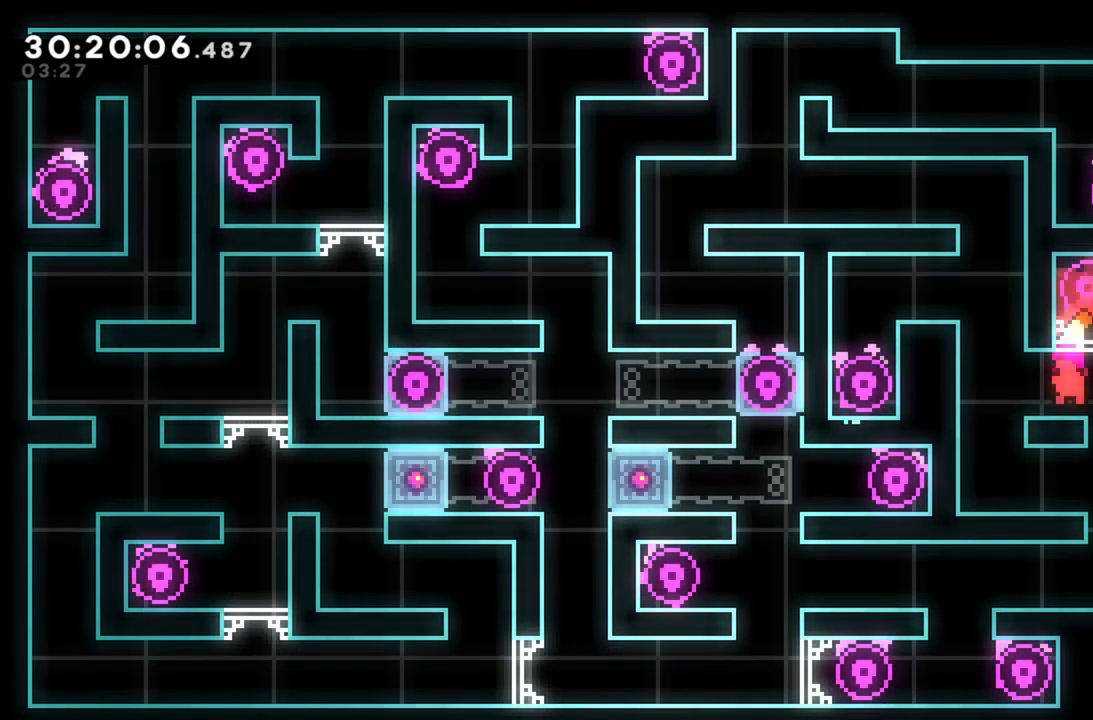
{"buttons": [], "left_stick": "center", "events": [[120, "left_stick", "right"], [360, "left_stick", "center"]]}
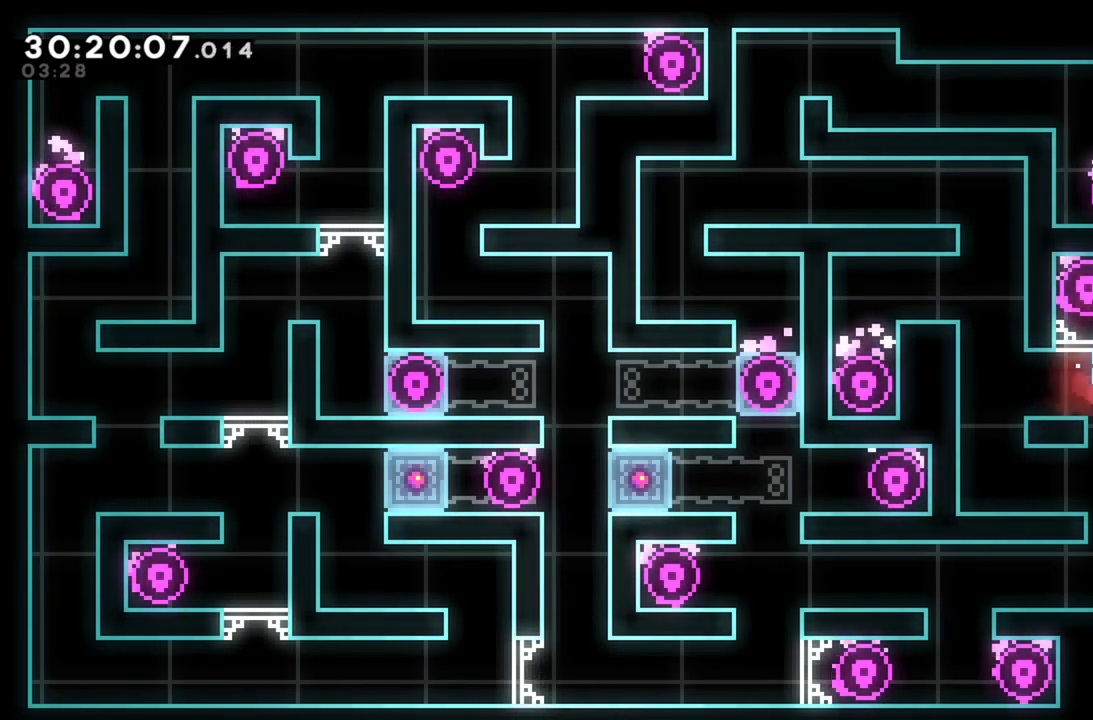
{"buttons": [], "left_stick": "right", "events": [[20, "left_stick", "right"], [80, "L2", "down"], [240, "left_stick", "up-right"], [260, "A", "down"], [400, "A", "up"], [420, "left_stick", "right"], [440, "L2", "up"]]}
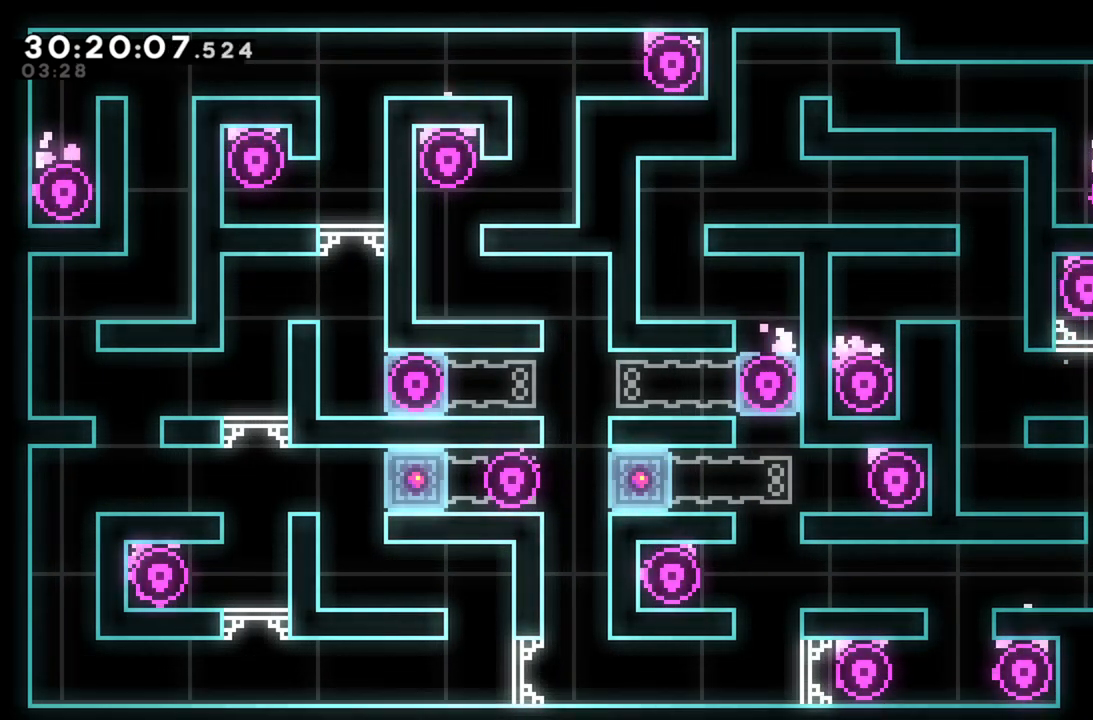
{"buttons": [], "left_stick": "right", "events": [[200, "left_stick", "center"], [380, "left_stick", "right"]]}
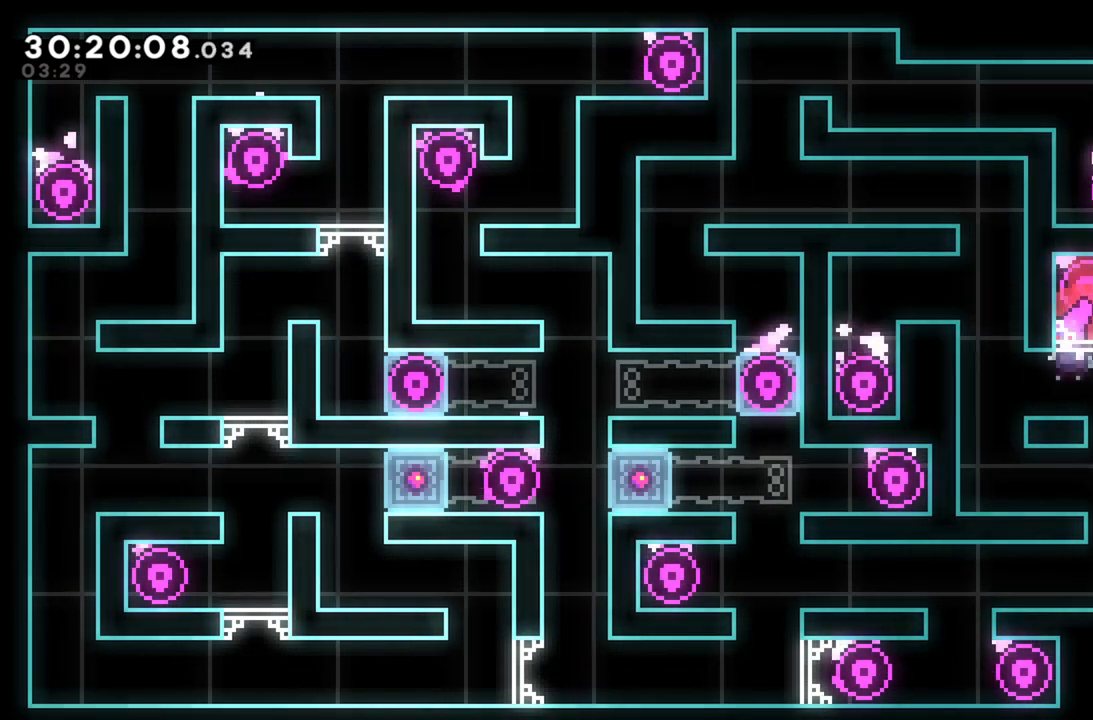
{"buttons": [], "left_stick": "right", "events": []}
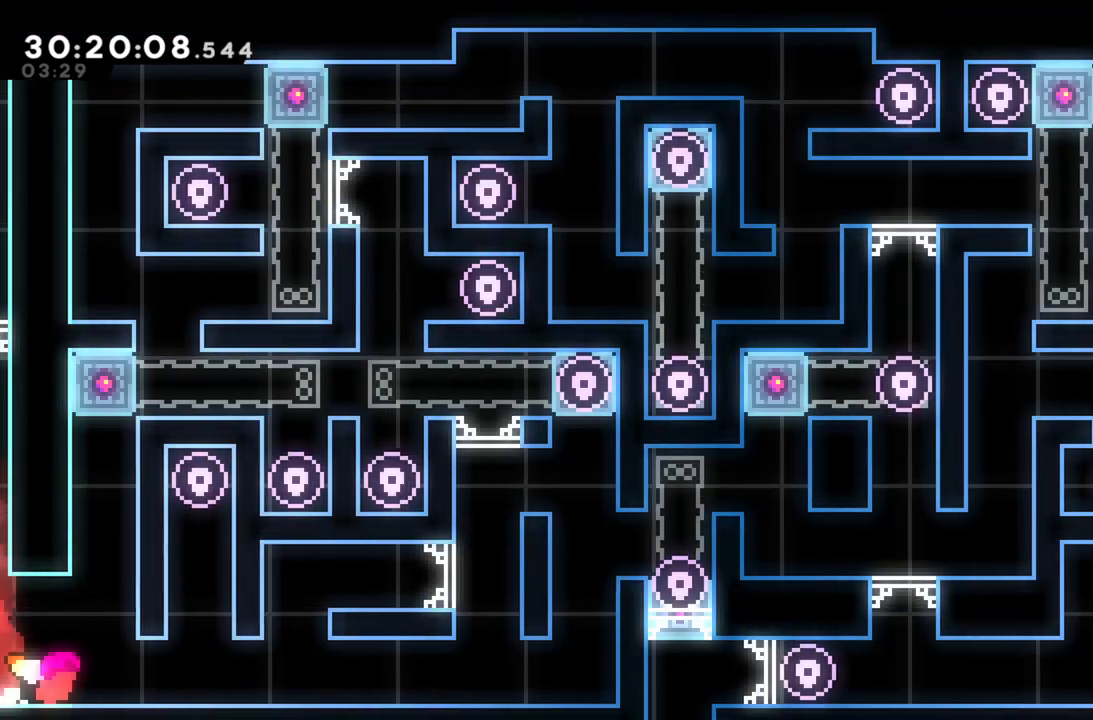
{"buttons": [], "left_stick": "right", "events": []}
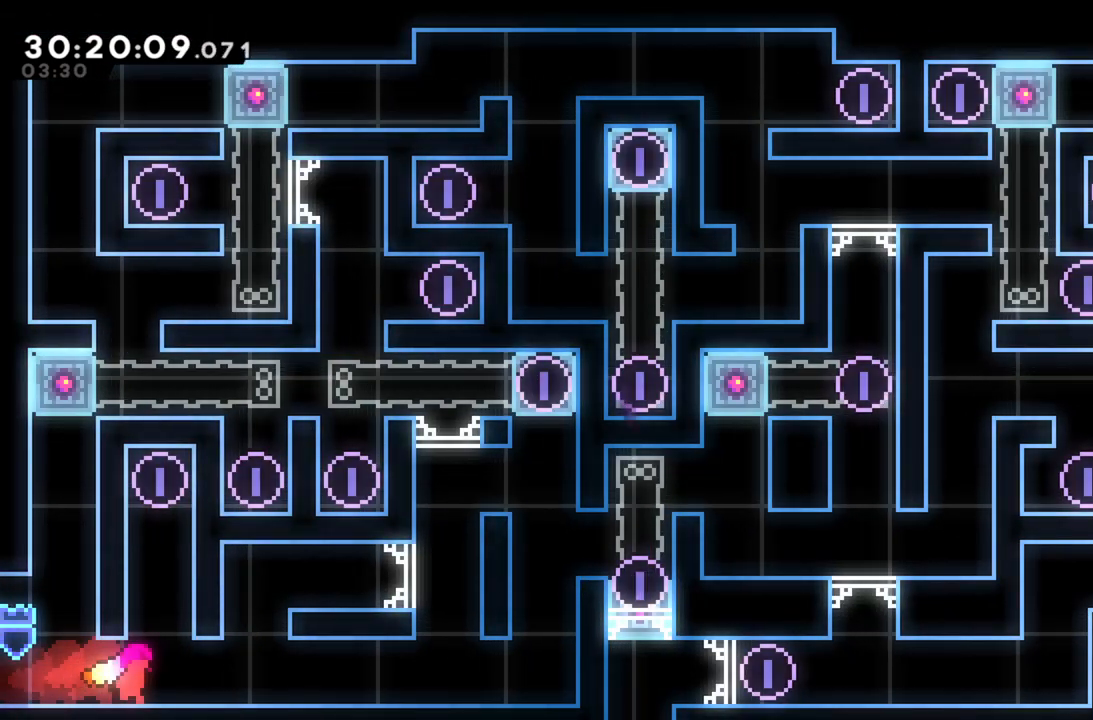
{"buttons": [], "left_stick": "right", "events": []}
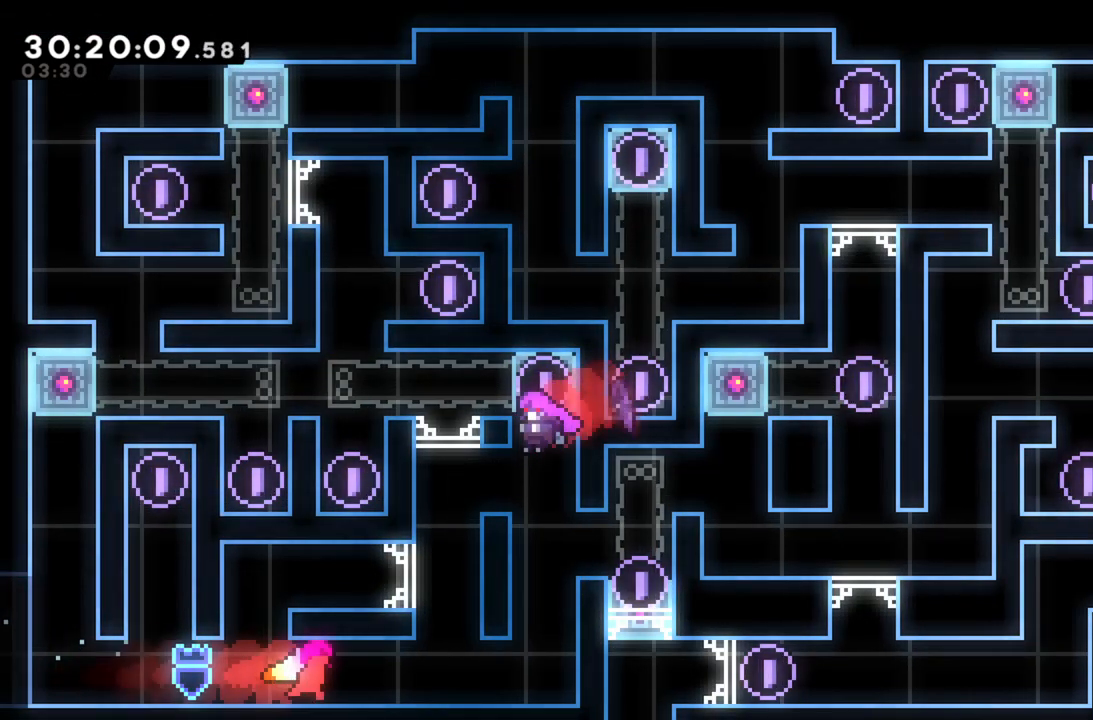
{"buttons": [], "left_stick": "right", "events": [[260, "R2", "down"], [440, "R2", "up"]]}
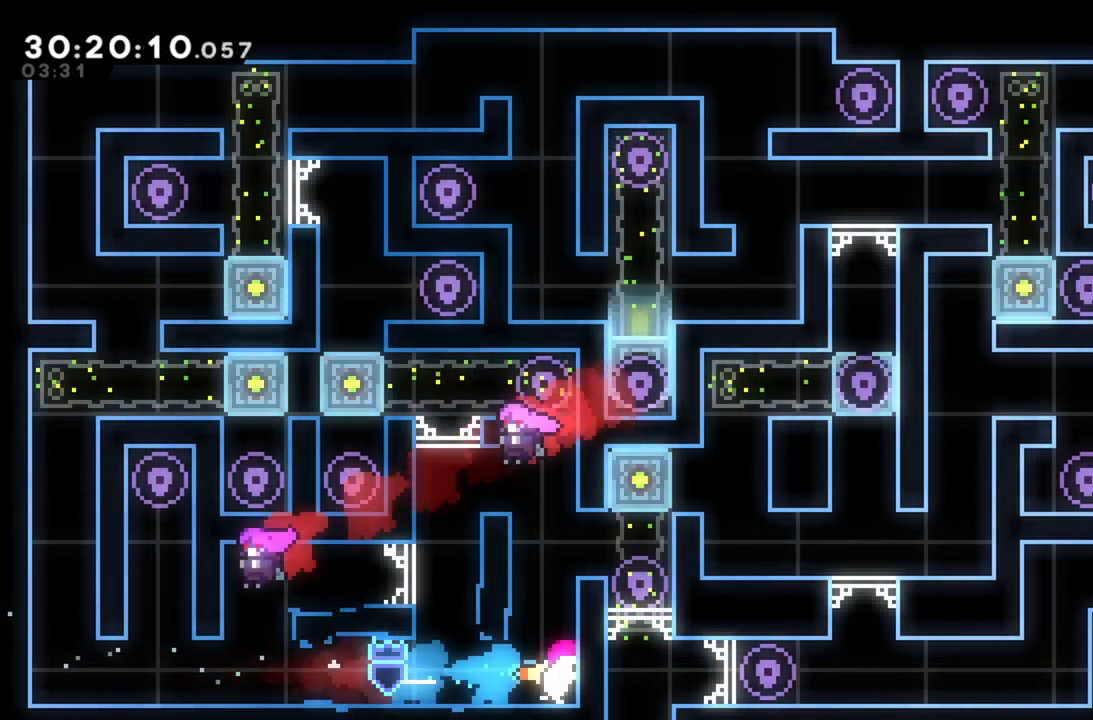
{"buttons": ["A", "L2"], "left_stick": "up-right", "events": [[60, "L2", "down"], [100, "left_stick", "up"], [120, "A", "down"], [320, "left_stick", "up-right"]]}
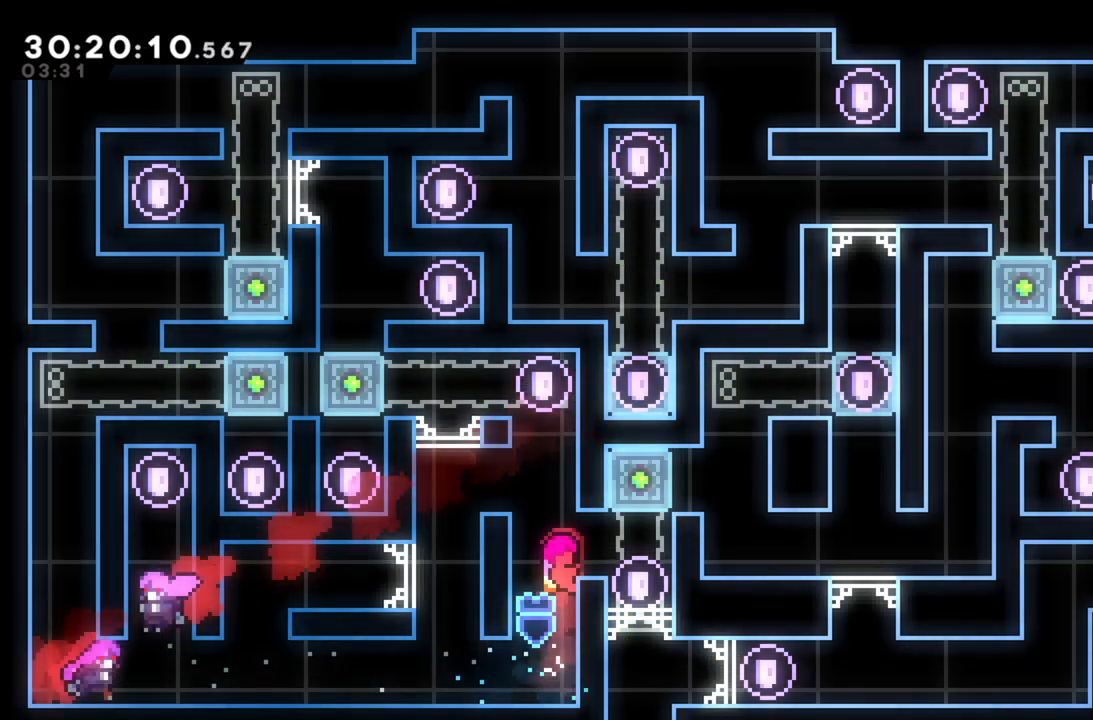
{"buttons": [], "left_stick": "down", "events": [[40, "A", "up"], [440, "L2", "up"], [500, "left_stick", "down"]]}
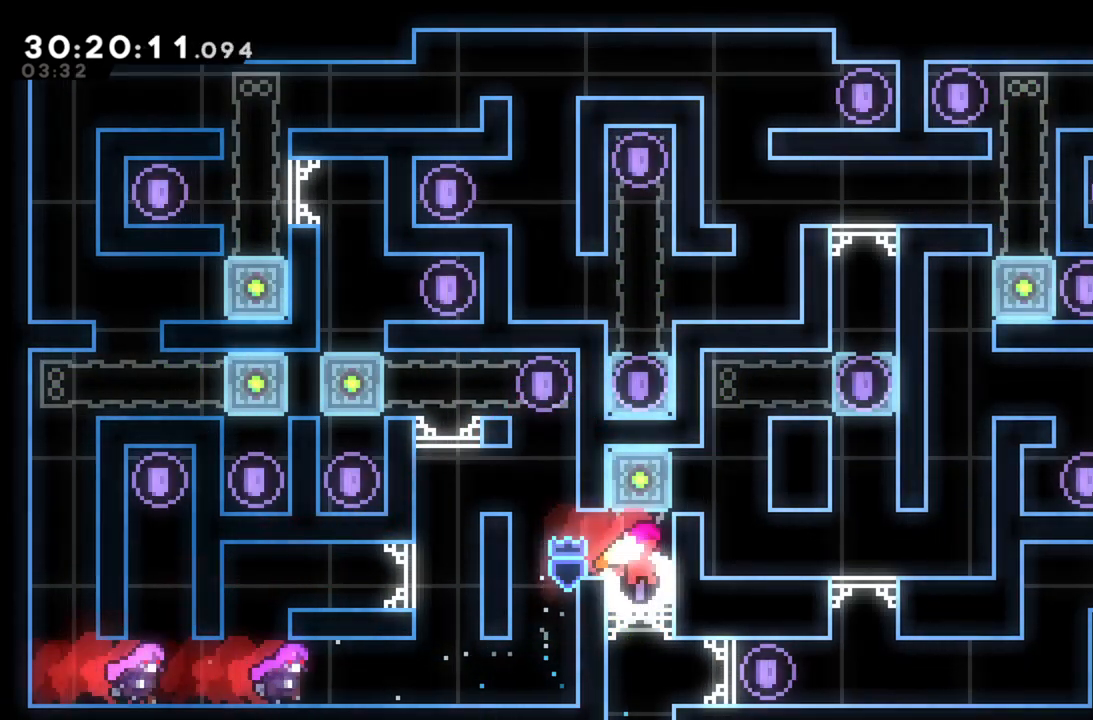
{"buttons": [], "left_stick": "center", "events": [[80, "R2", "down"], [220, "R2", "up"], [300, "left_stick", "center"]]}
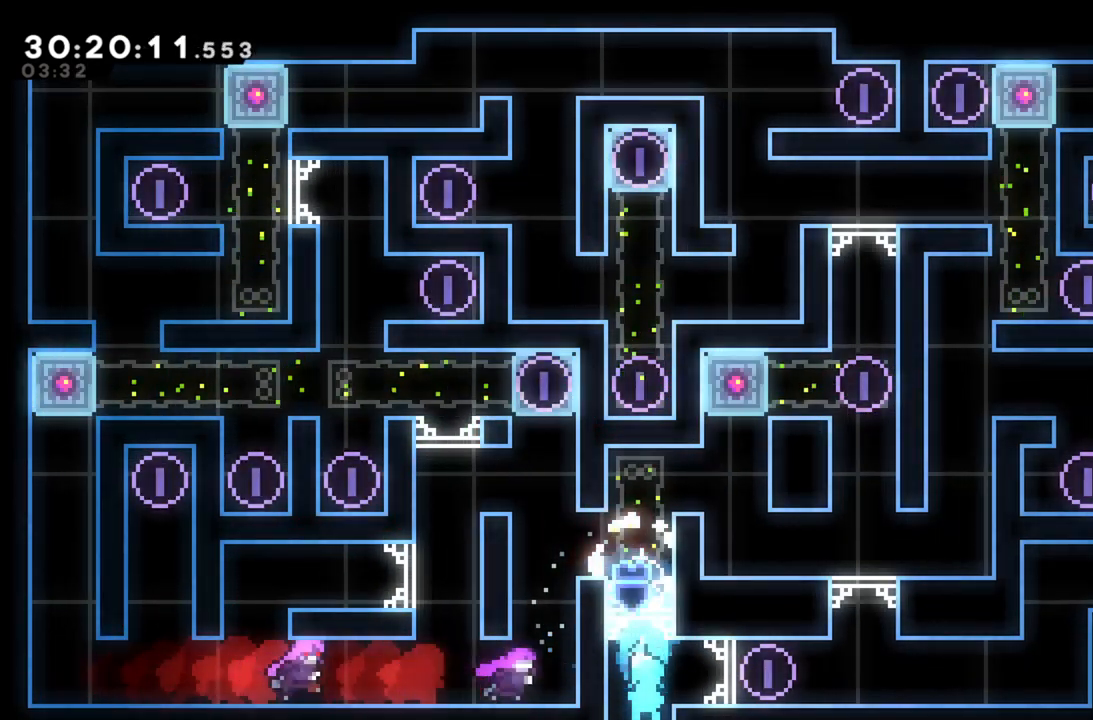
{"buttons": [], "left_stick": "center", "events": [[220, "left_stick", "right"], [340, "left_stick", "center"]]}
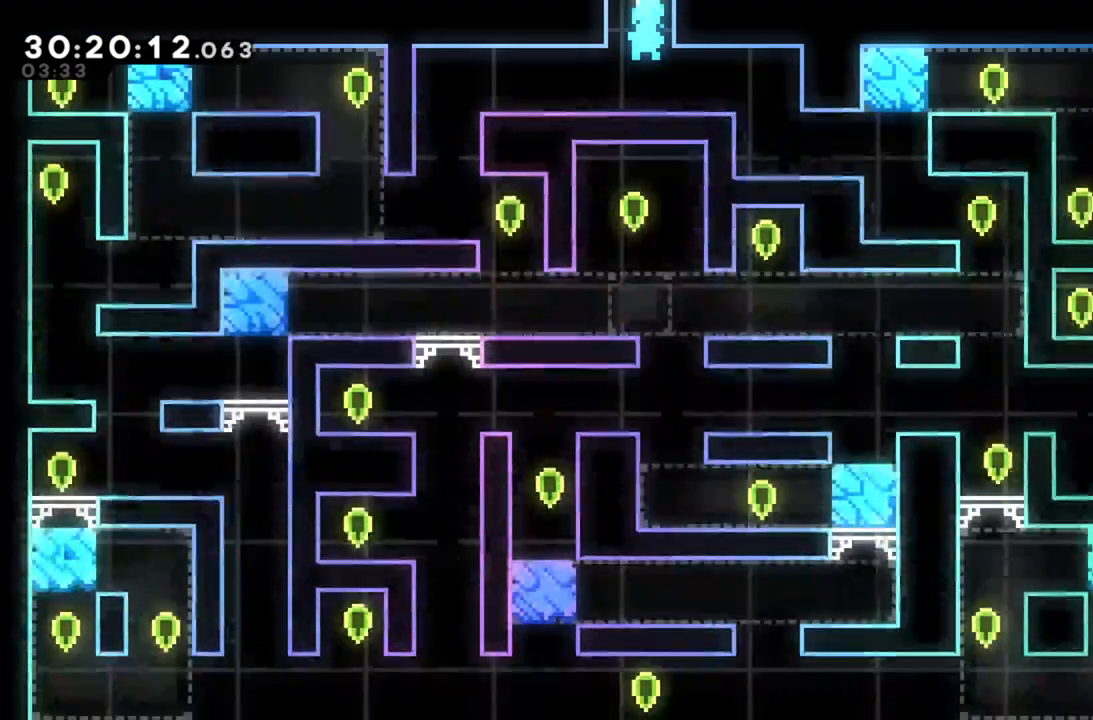
{"buttons": [], "left_stick": "right", "events": [[20, "left_stick", "right"]]}
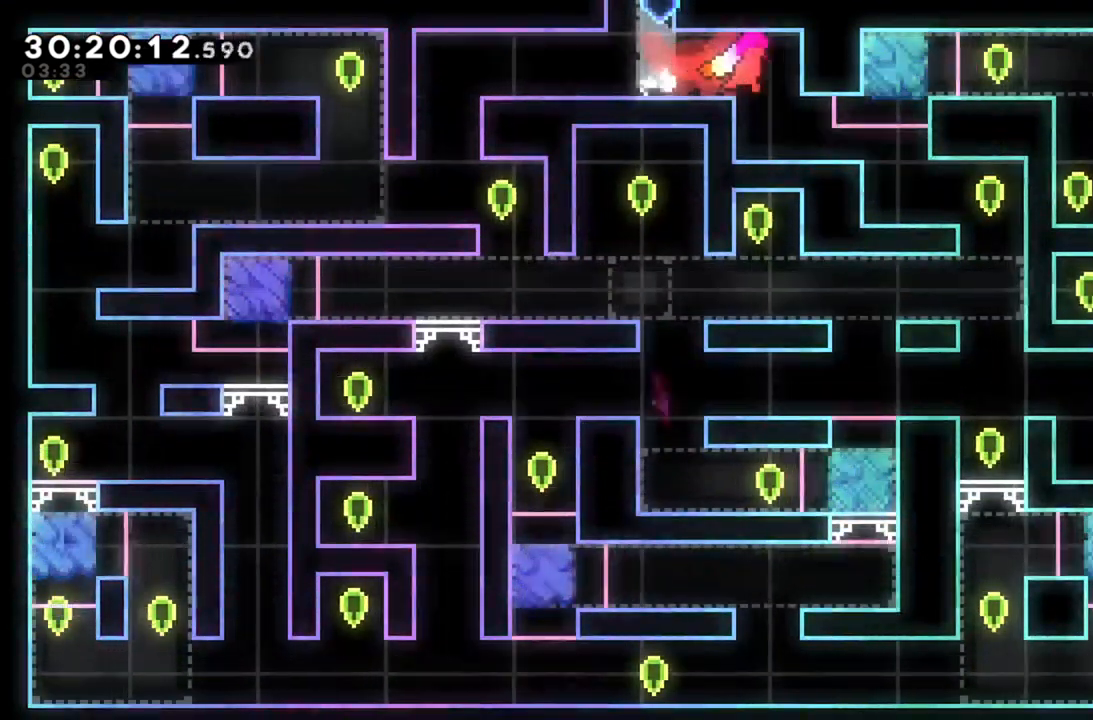
{"buttons": [], "left_stick": "right", "events": [[140, "left_stick", "center"], [400, "left_stick", "right"]]}
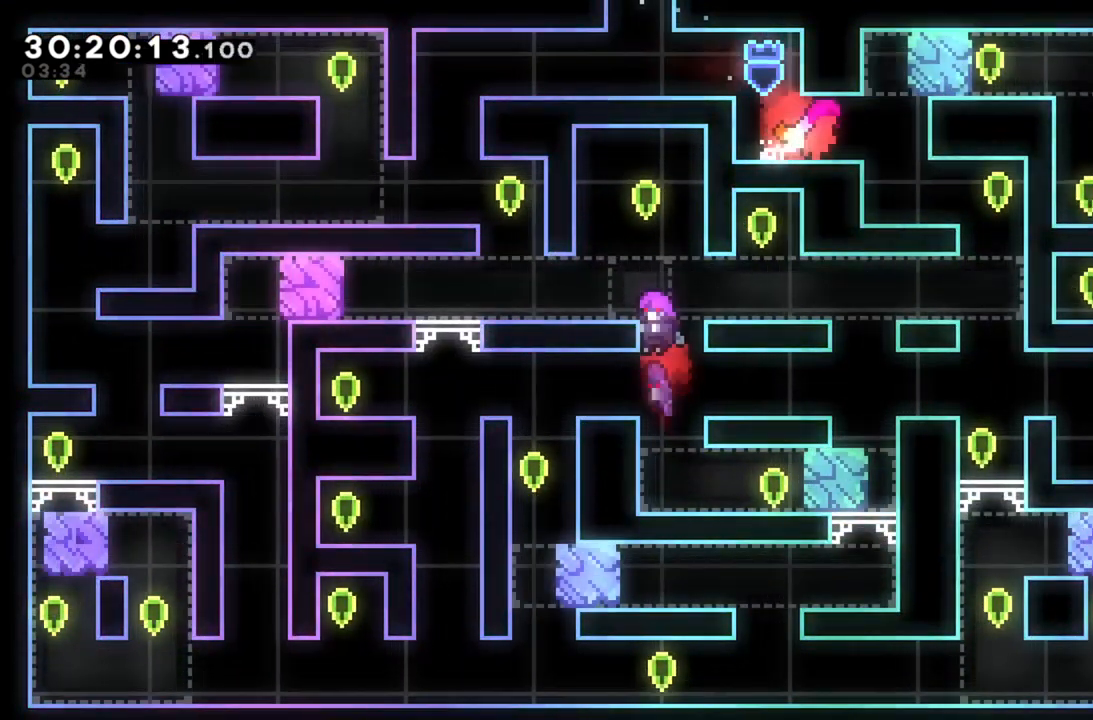
{"buttons": [], "left_stick": "right", "events": [[240, "left_stick", "center"], [460, "left_stick", "right"]]}
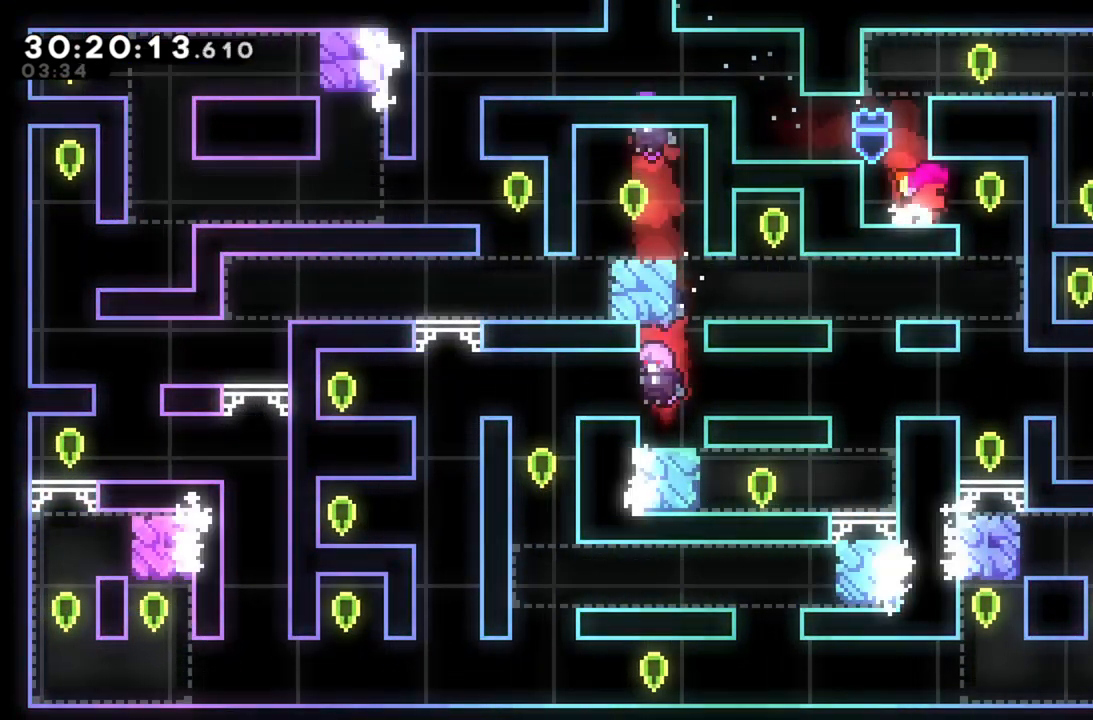
{"buttons": [], "left_stick": "center", "events": [[400, "left_stick", "center"]]}
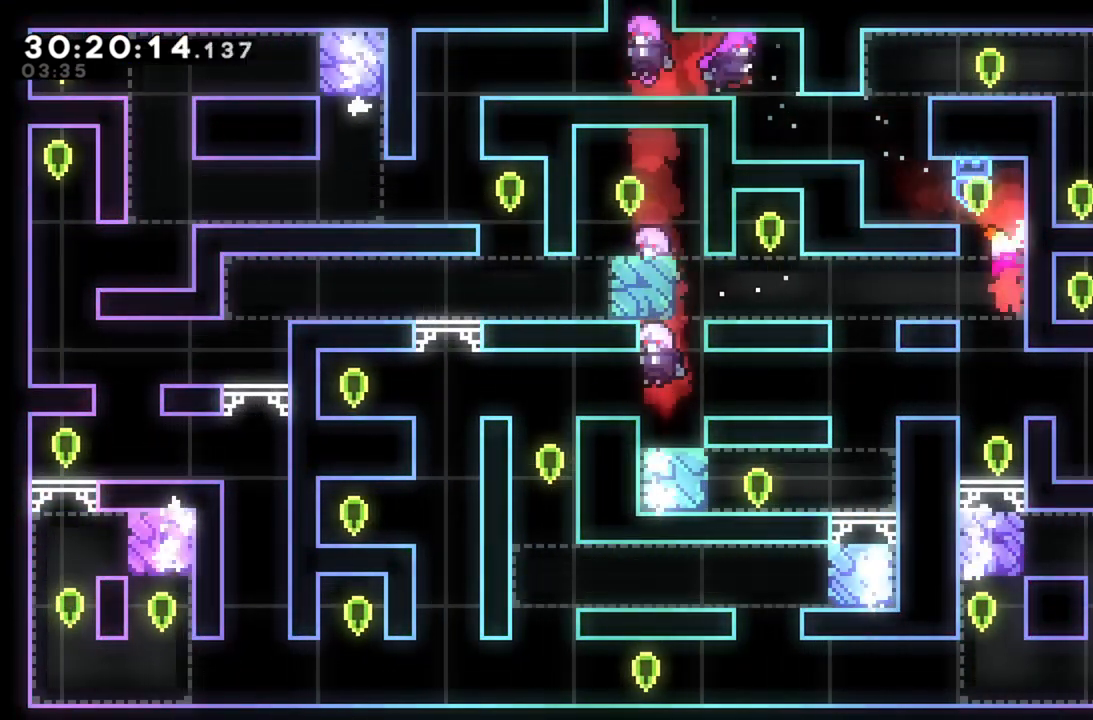
{"buttons": [], "left_stick": "center", "events": []}
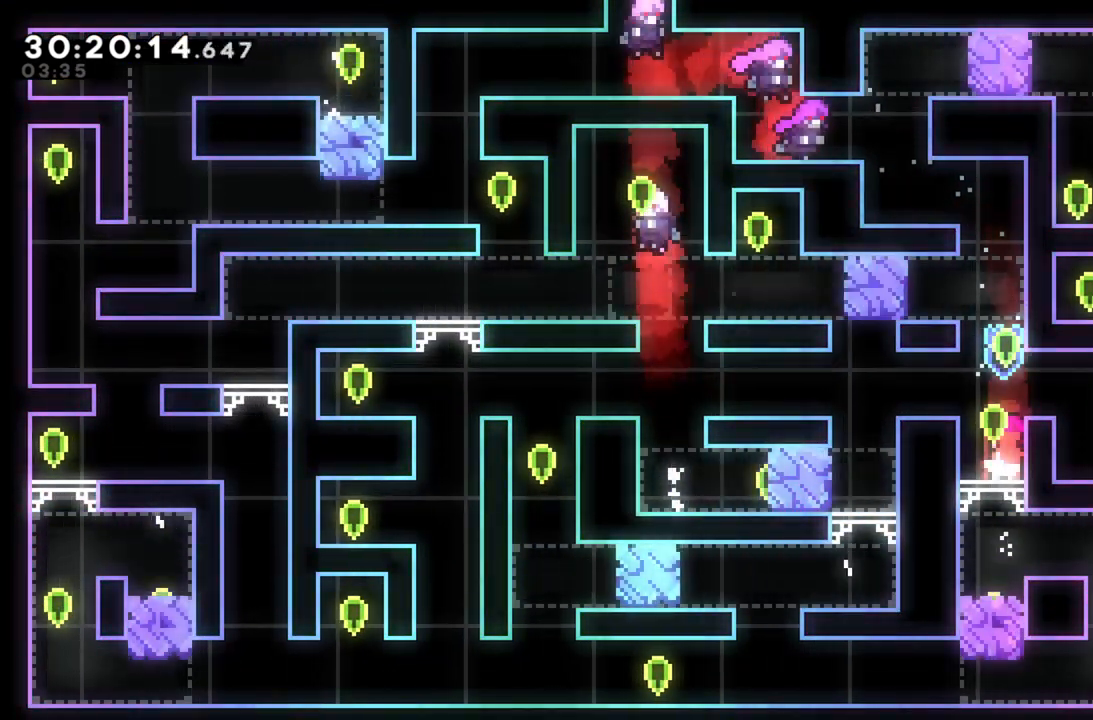
{"buttons": [], "left_stick": "center", "events": [[40, "A", "down"], [140, "left_stick", "left"], [220, "A", "up"], [380, "left_stick", "center"]]}
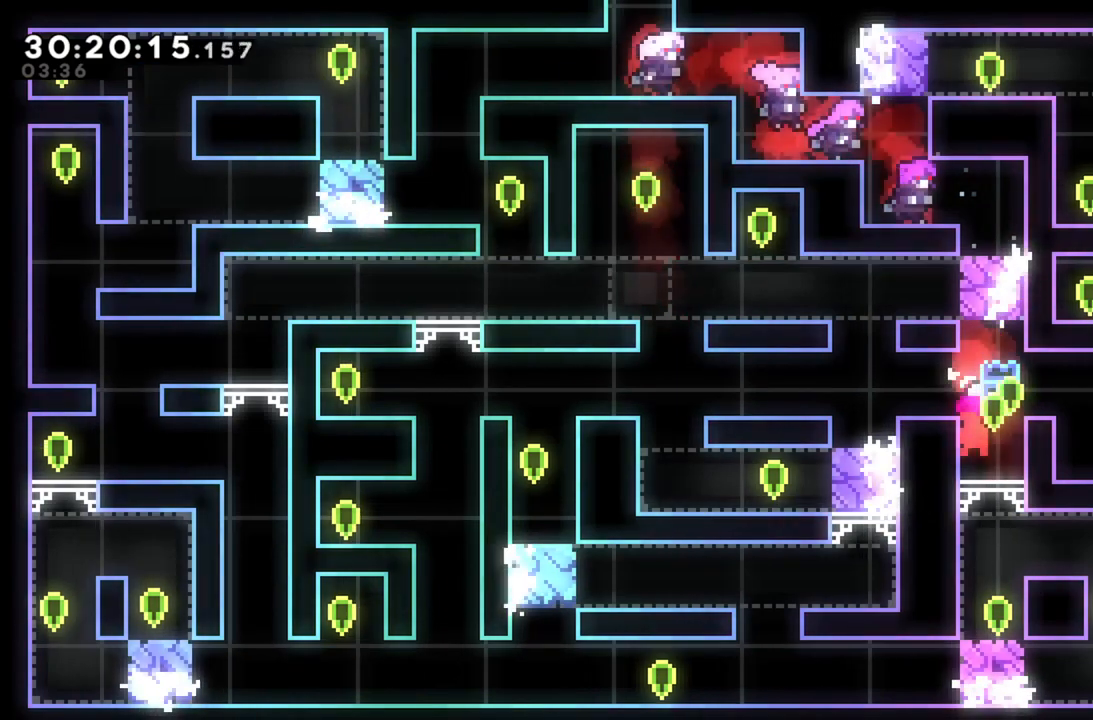
{"buttons": [], "left_stick": "left", "events": [[140, "left_stick", "left"], [300, "A", "down"], [300, "L2", "down"], [400, "A", "up"], [400, "L2", "up"]]}
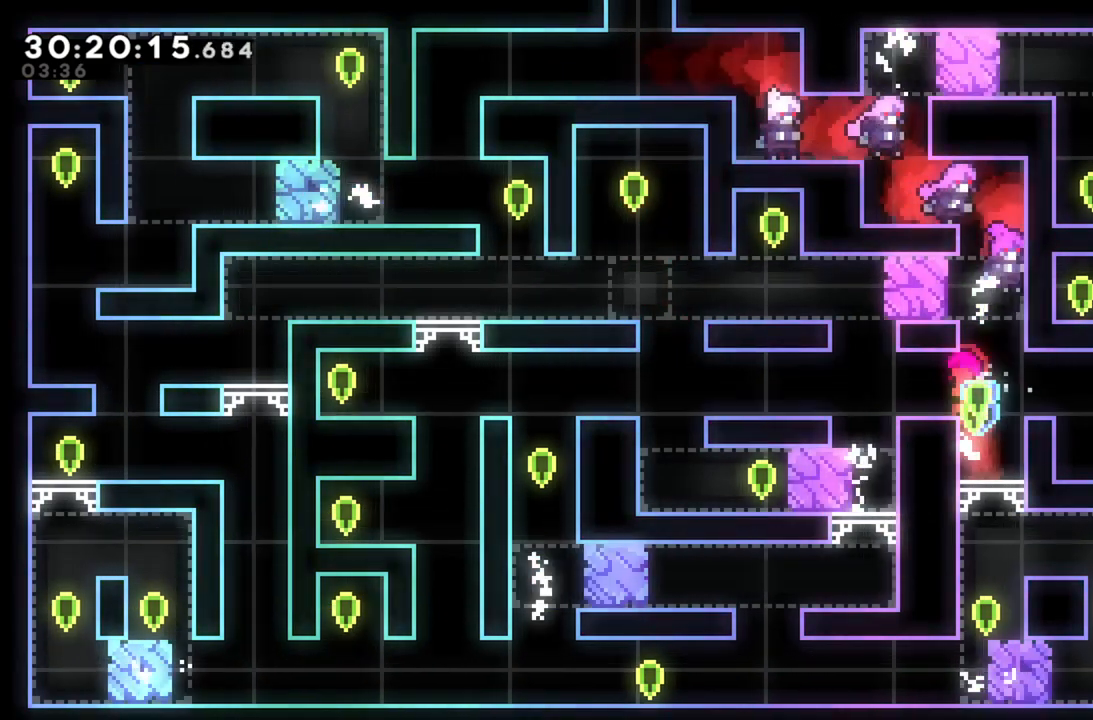
{"buttons": [], "left_stick": "center", "events": [[200, "left_stick", "center"], [280, "left_stick", "left"], [440, "left_stick", "center"]]}
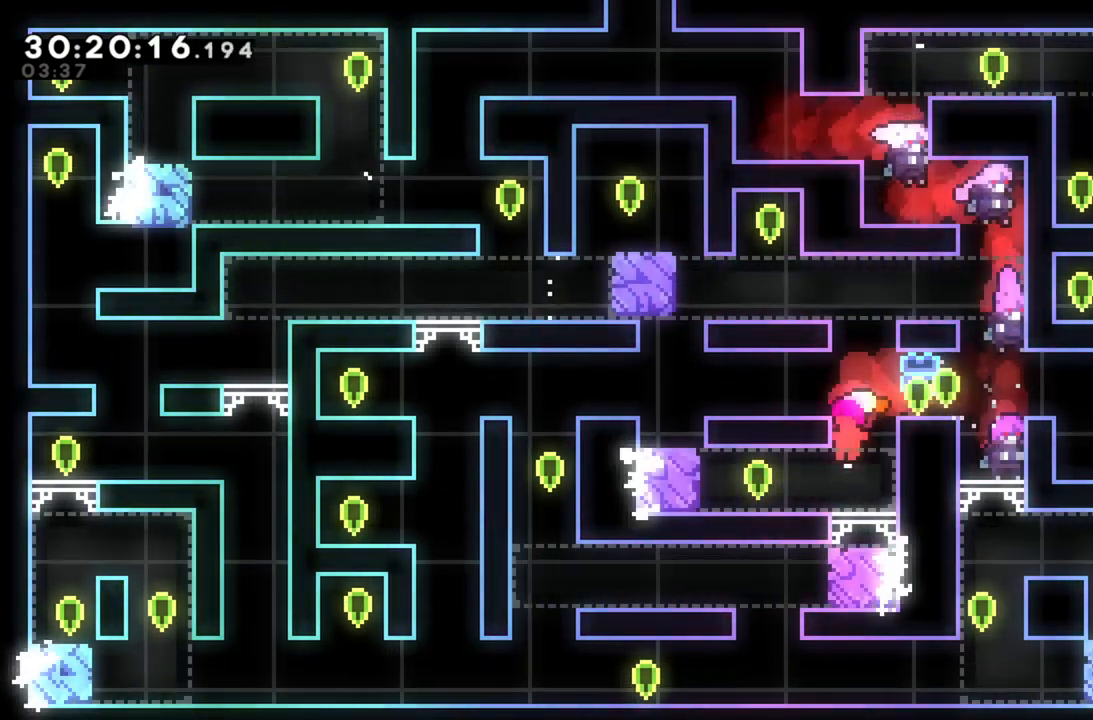
{"buttons": ["R2"], "left_stick": "right", "events": [[80, "left_stick", "left"], [220, "R2", "down"], [340, "R2", "up"], [380, "left_stick", "right"], [440, "R2", "down"]]}
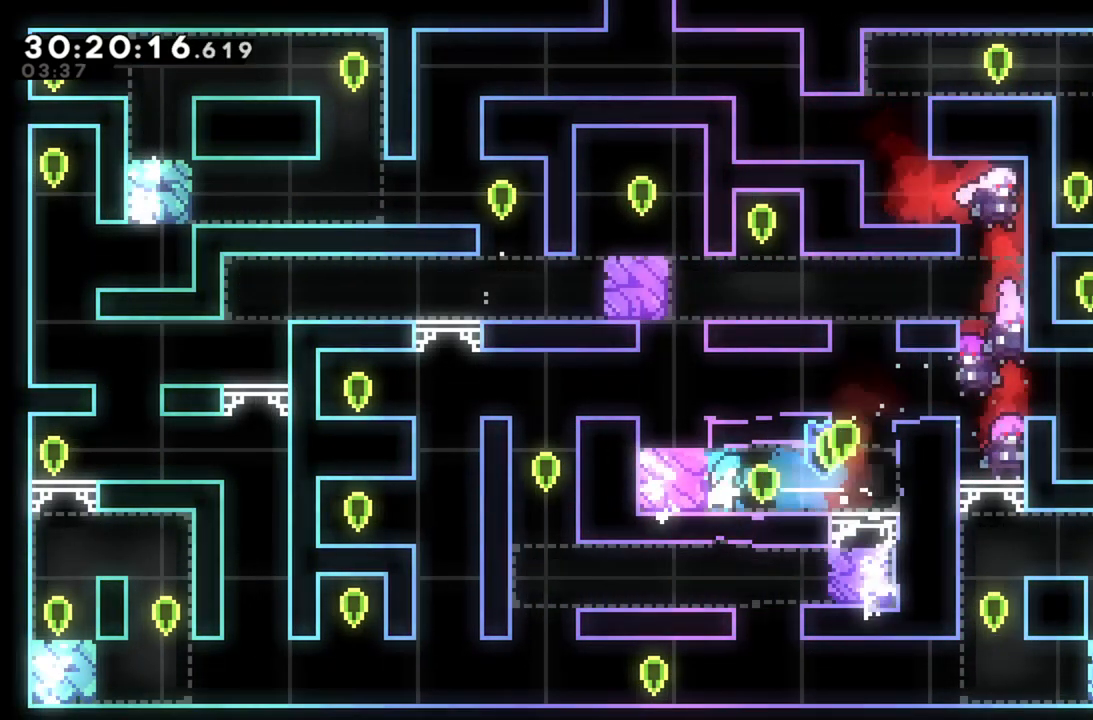
{"buttons": ["L2"], "left_stick": "up-left", "events": [[60, "R2", "up"], [180, "left_stick", "up"], [200, "R2", "down"], [340, "R2", "up"], [420, "left_stick", "up-left"], [480, "L2", "down"]]}
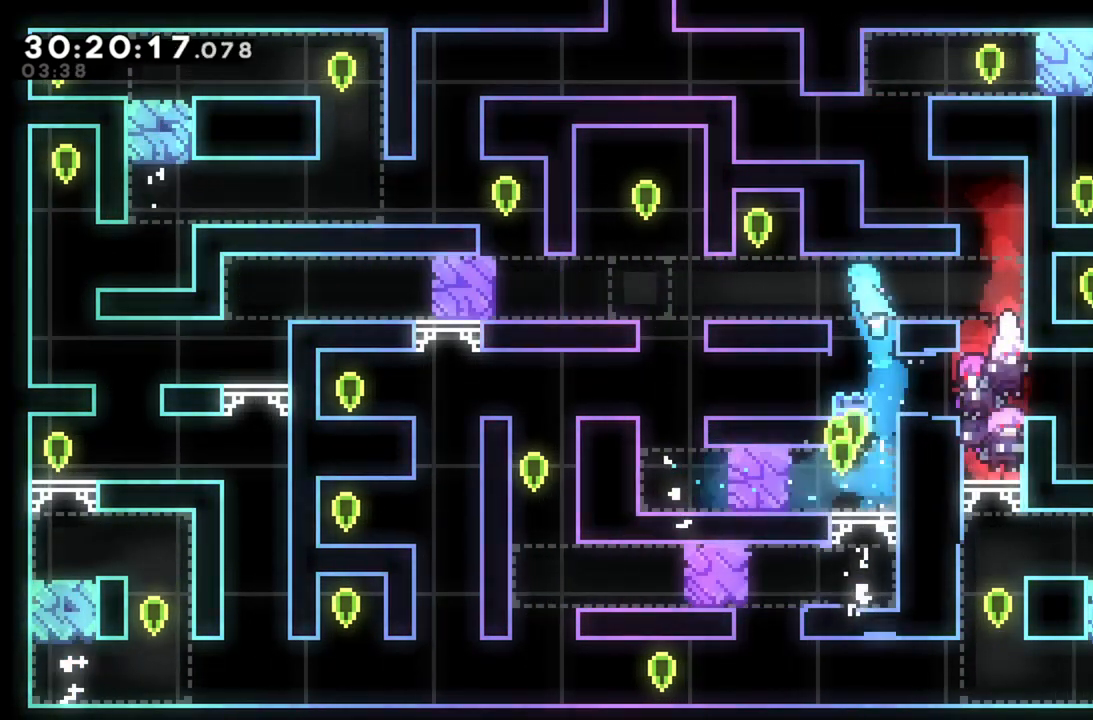
{"buttons": [], "left_stick": "center", "events": [[120, "A", "down"], [220, "A", "up"], [280, "L2", "up"], [320, "left_stick", "center"]]}
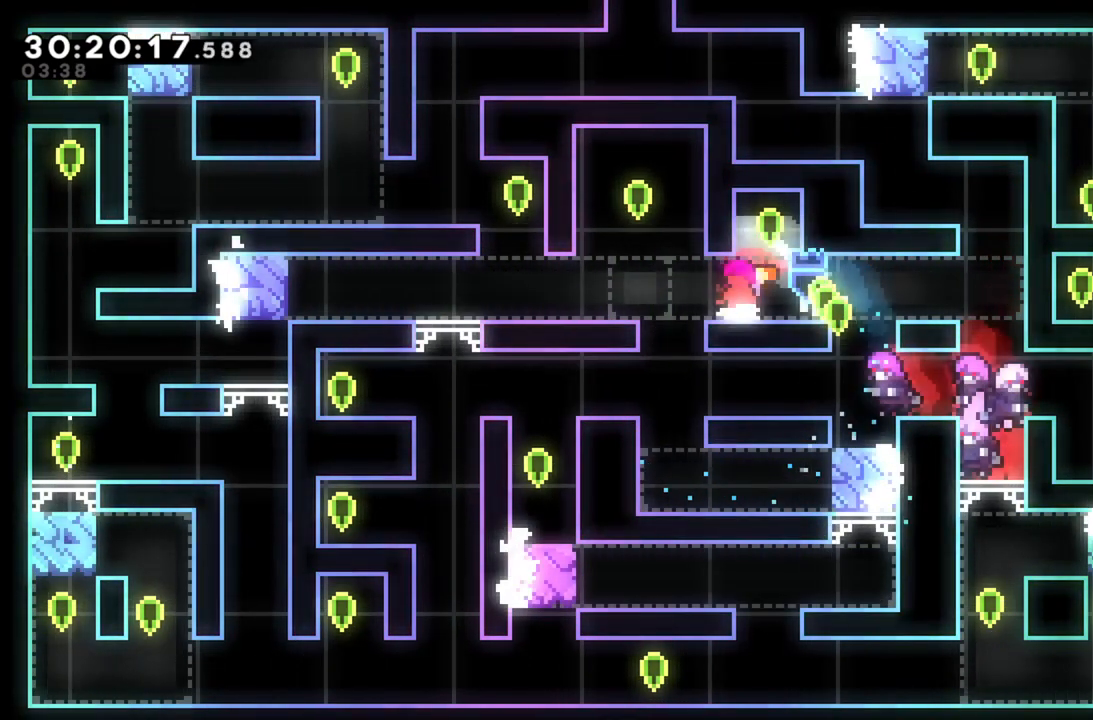
{"buttons": ["A"], "left_stick": "left", "events": [[180, "left_stick", "left"], [340, "A", "down"], [360, "left_stick", "center"], [460, "left_stick", "left"]]}
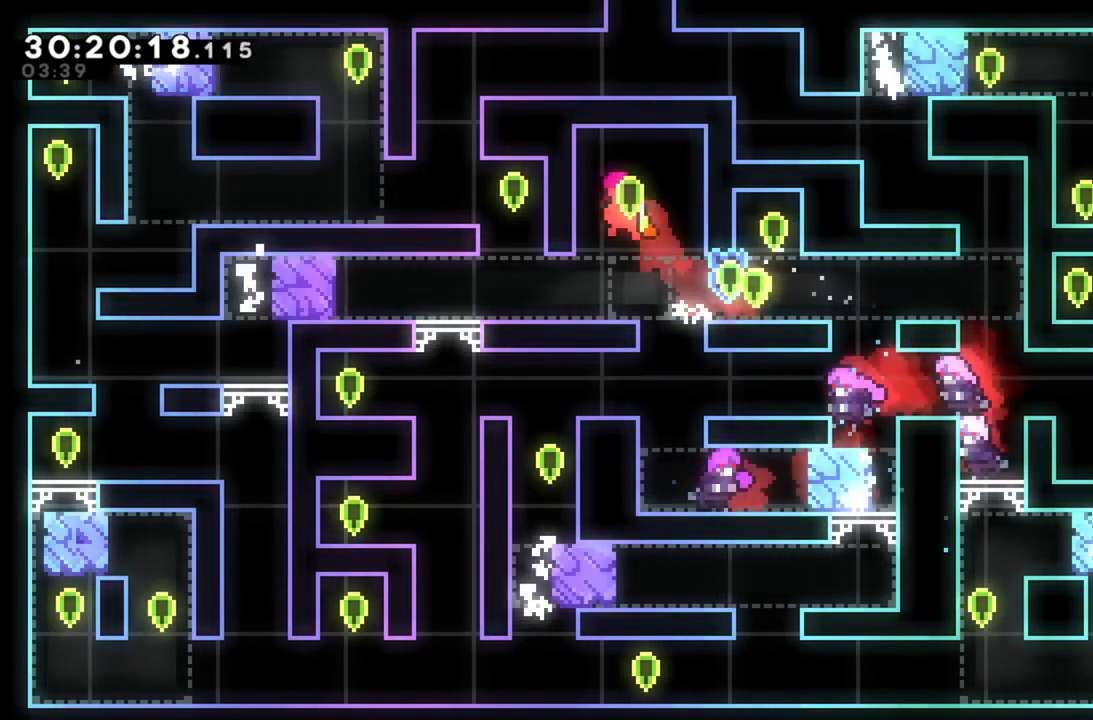
{"buttons": [], "left_stick": "center", "events": [[40, "L2", "down"], [140, "A", "up"], [360, "left_stick", "center"], [480, "L2", "up"]]}
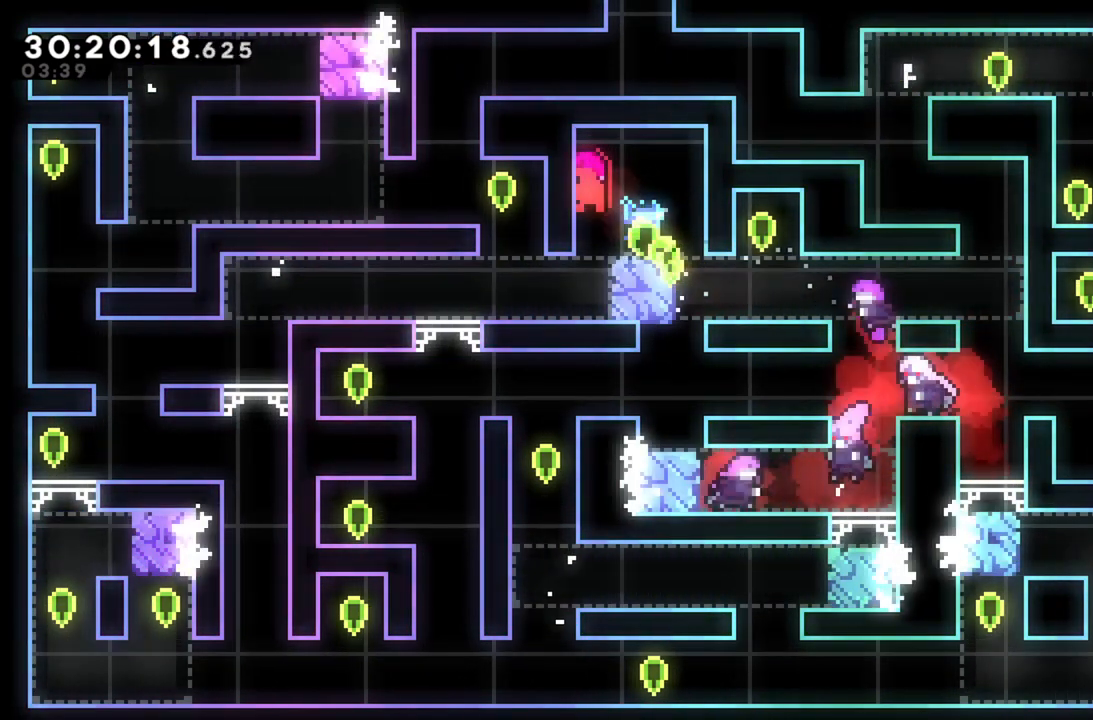
{"buttons": [], "left_stick": "center", "events": [[180, "left_stick", "left"], [420, "left_stick", "center"]]}
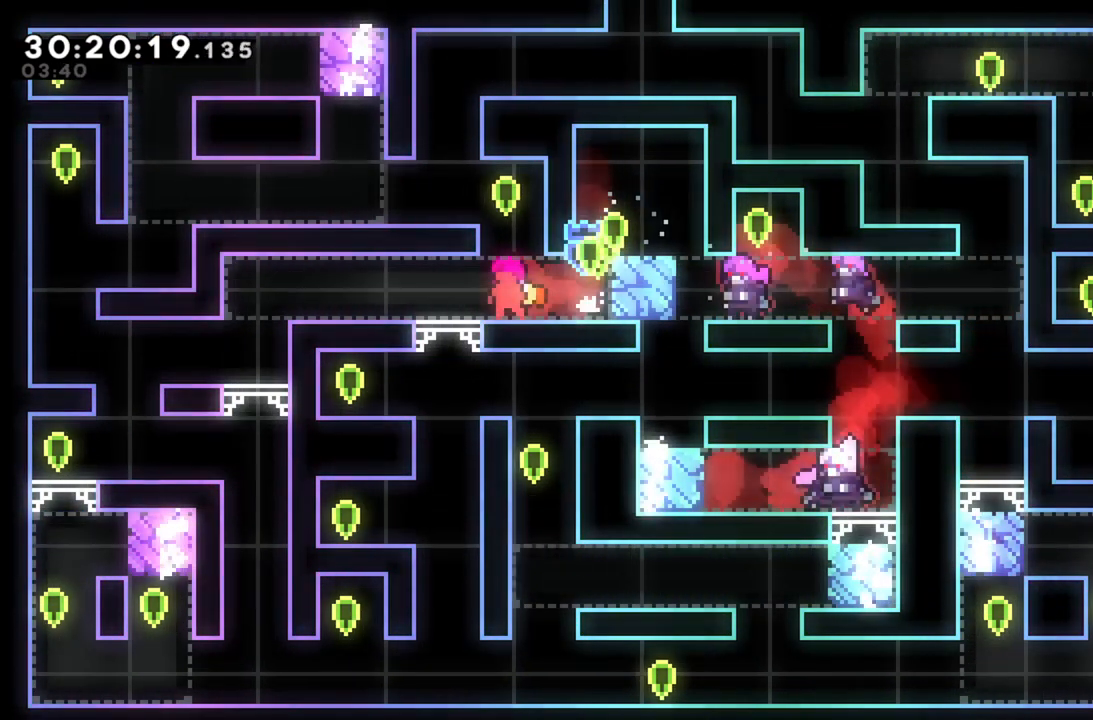
{"buttons": [], "left_stick": "left", "events": [[40, "R2", "down"], [40, "left_stick", "up"], [200, "R2", "up"], [300, "left_stick", "left"]]}